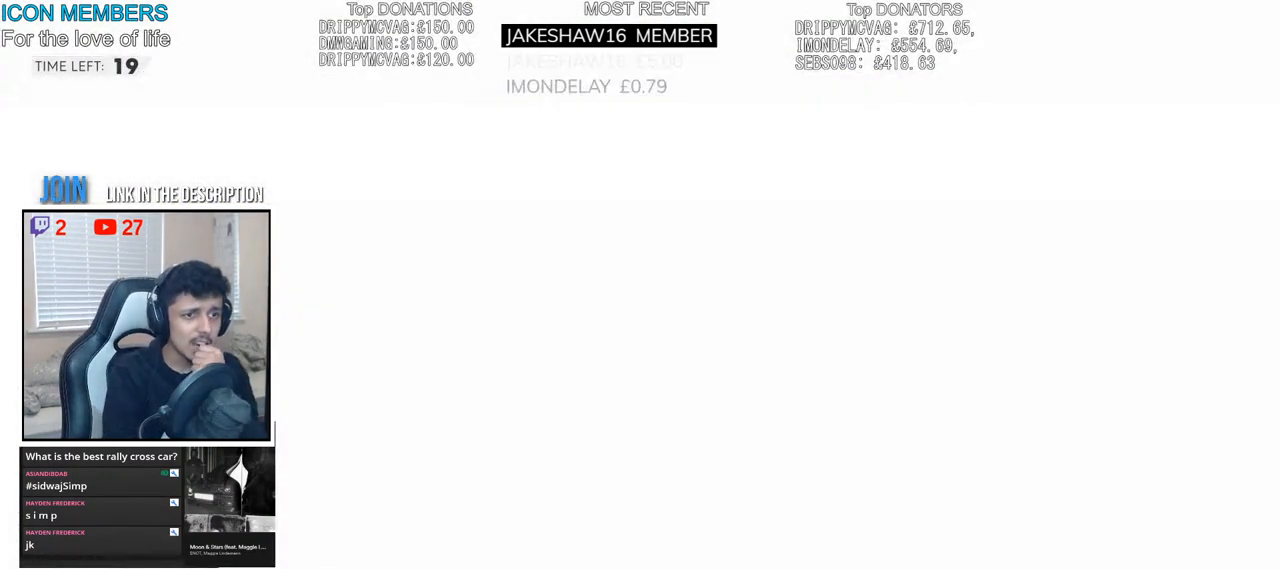
Gameplay with a controller (PlayStation layout); each line is a JSON object with the inputs held at the frame after it. "events" lists button and stick changes between this image and that frame as [ms after this image, input, new state], when the widget could be followed in between.
{"buttons": [], "left_stick": "center", "right_stick": "center", "events": [[100, "left_stick", "right"], [317, "left_stick", "center"]]}
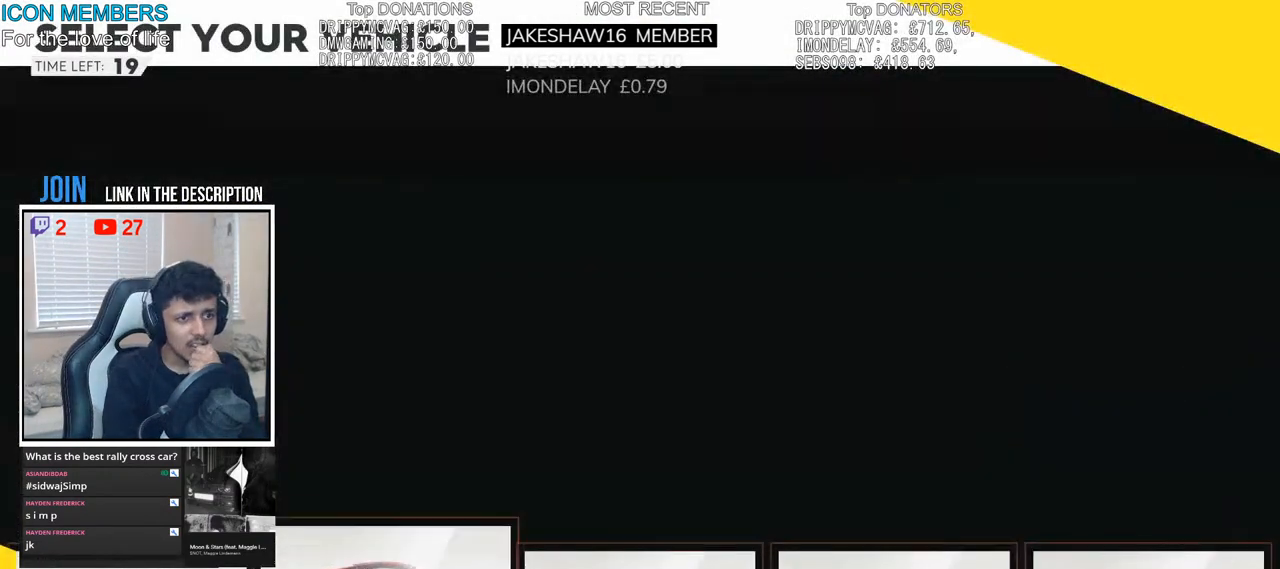
{"buttons": [], "left_stick": "center", "right_stick": "center", "events": []}
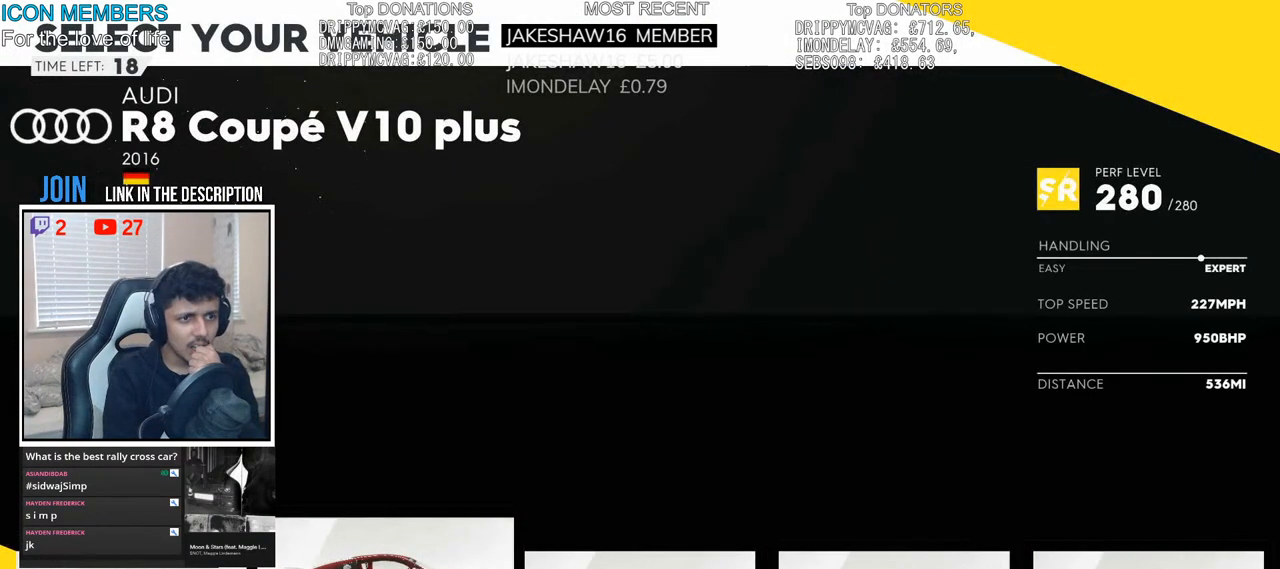
{"buttons": [], "left_stick": "center", "right_stick": "center", "events": [[283, "left_stick", "right"], [433, "left_stick", "center"]]}
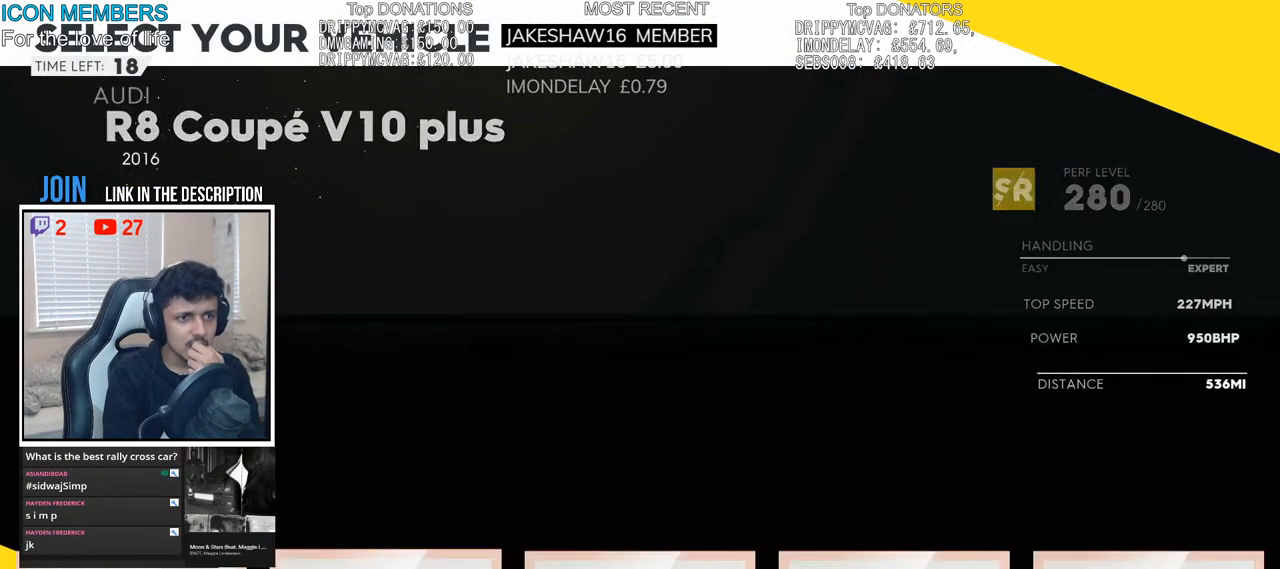
{"buttons": [], "left_stick": "center", "right_stick": "center", "events": [[350, "CROSS", "down"], [483, "CROSS", "up"]]}